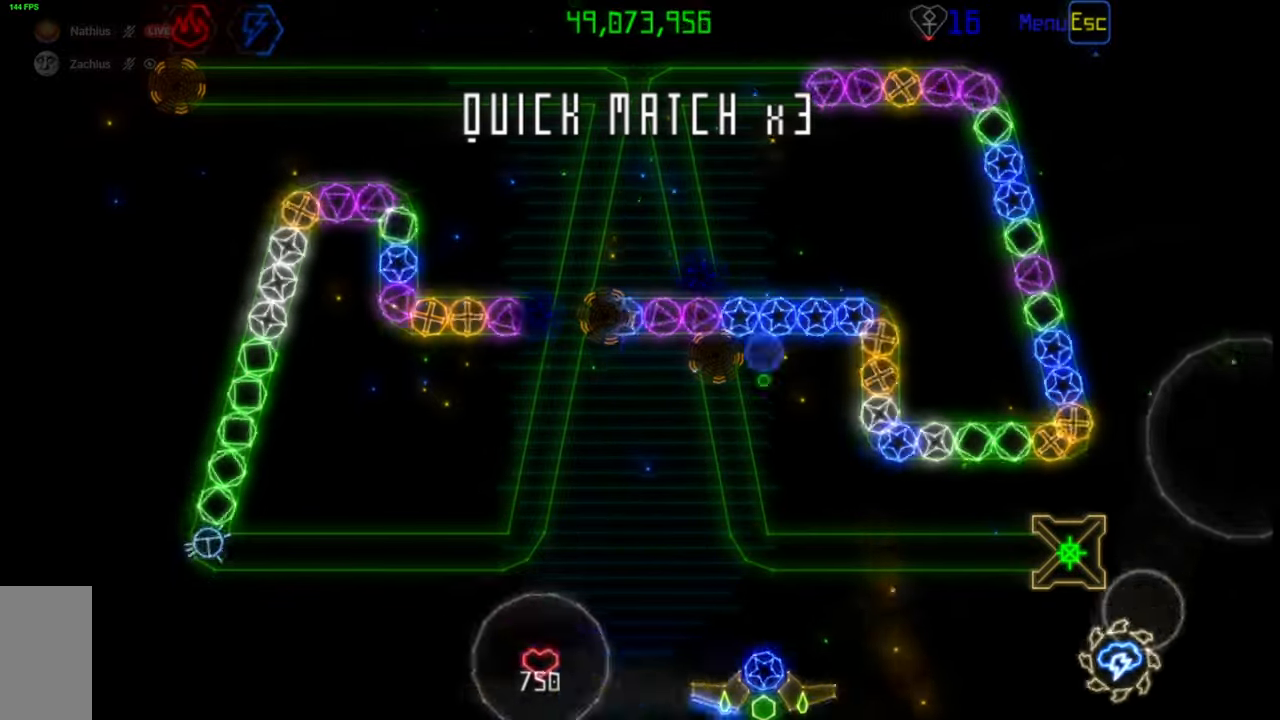
Gameplay with keyboard and mouse; each line is a JSON object with the keys and mouse buttons held at the frame after it. "events" lists presses ("down") and releases ("up") of "mouse_left", "mouse_wheel", "mouse_right", "mouse_mb4" and "mouse_mb5" between this image and that frame as [ms after this image, input, new state], when the widget could be followed in between. "mouse_left", "mouse_wheel", "mouse_right", "mouse_mb4", "mouse_mb5" = the "left", "wheel", "right", "mb4", "mb5" buttons of the "mouse" list. No other keys are recorded. "wheel" means that the mouse wheel is clicked or scrolled. Mouse movement is not recorded.
{"keys": [], "mouse": [], "events": [[300, "mouse_left", "down"], [400, "mouse_left", "up"]]}
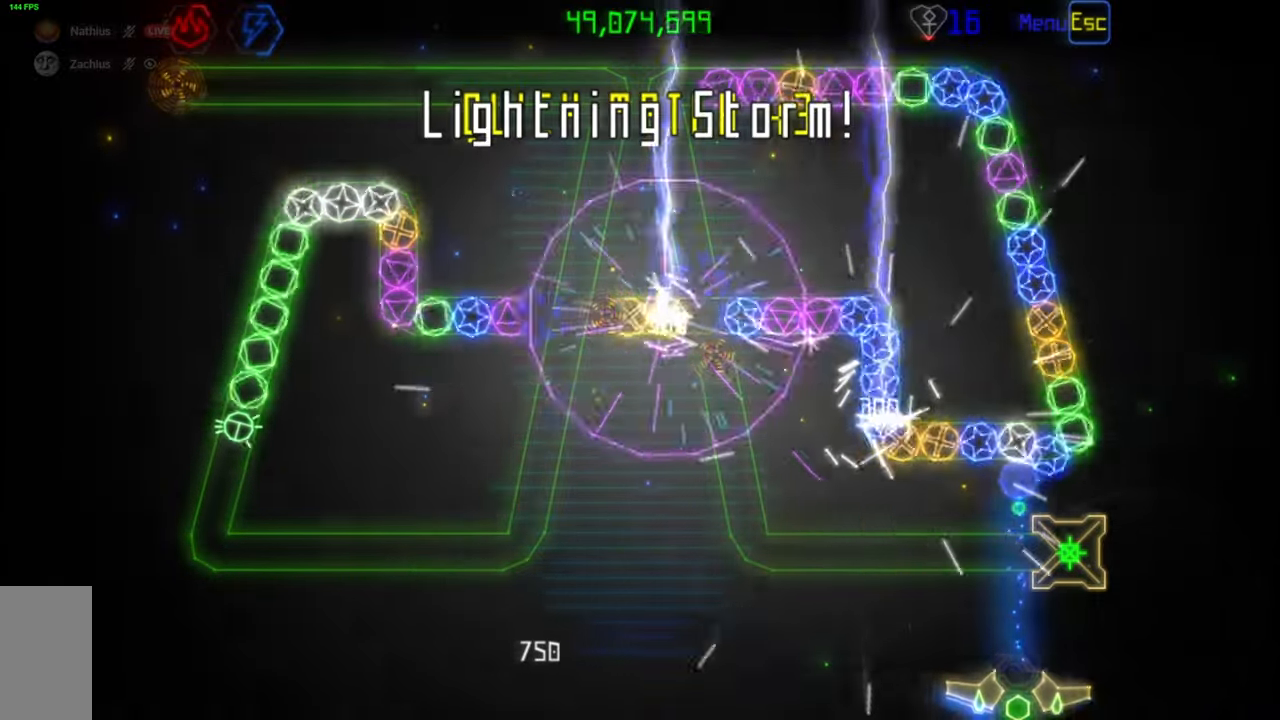
{"keys": [], "mouse": [], "events": []}
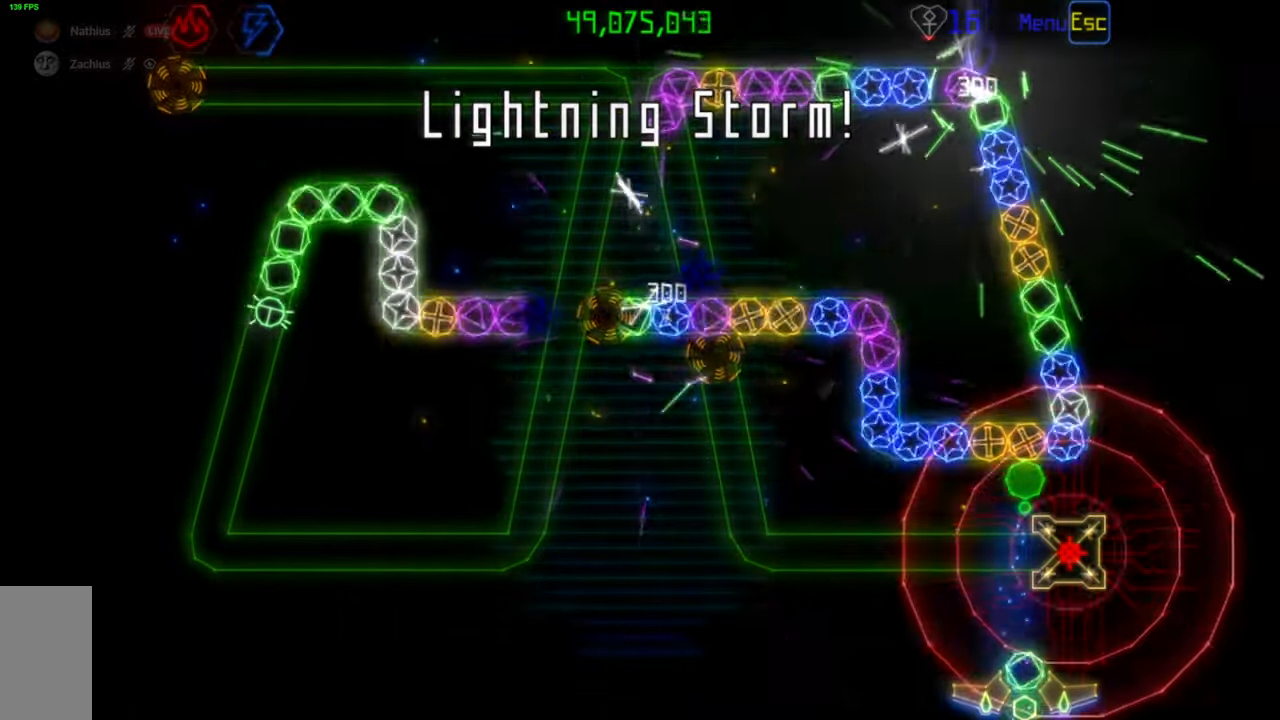
{"keys": [], "mouse": [], "events": []}
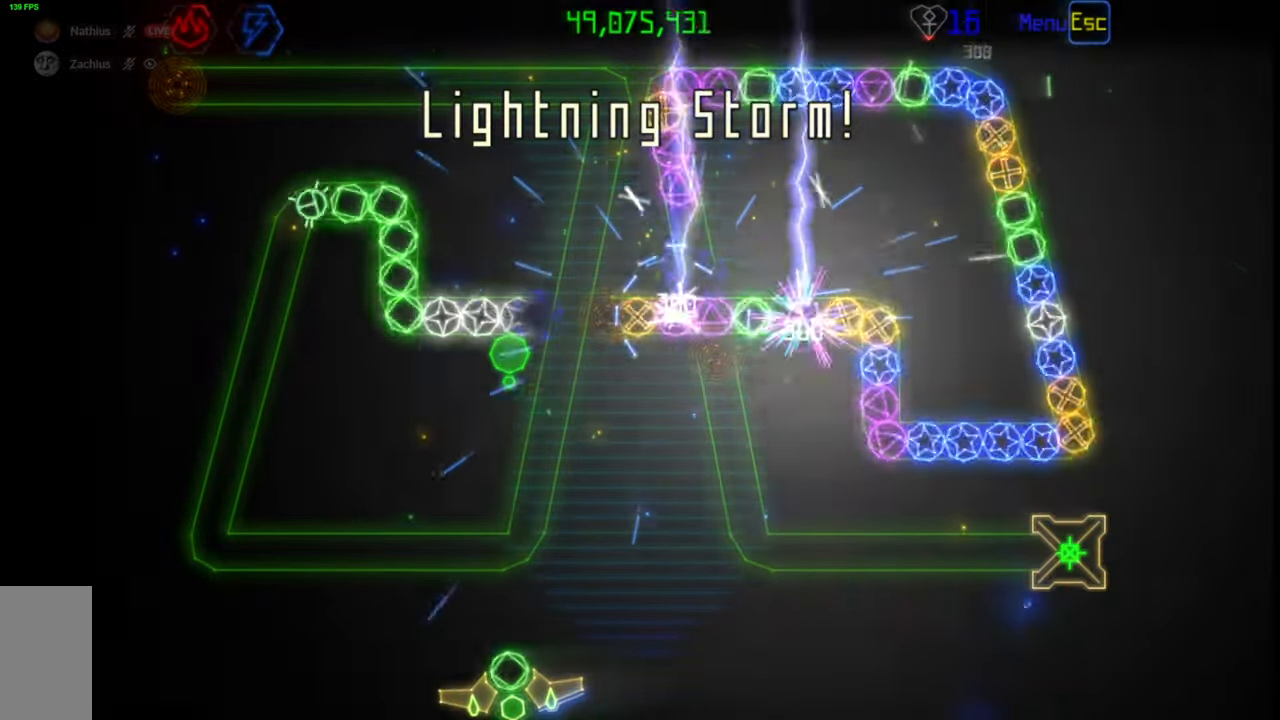
{"keys": [], "mouse": [], "events": [[100, "mouse_left", "down"], [167, "mouse_left", "up"]]}
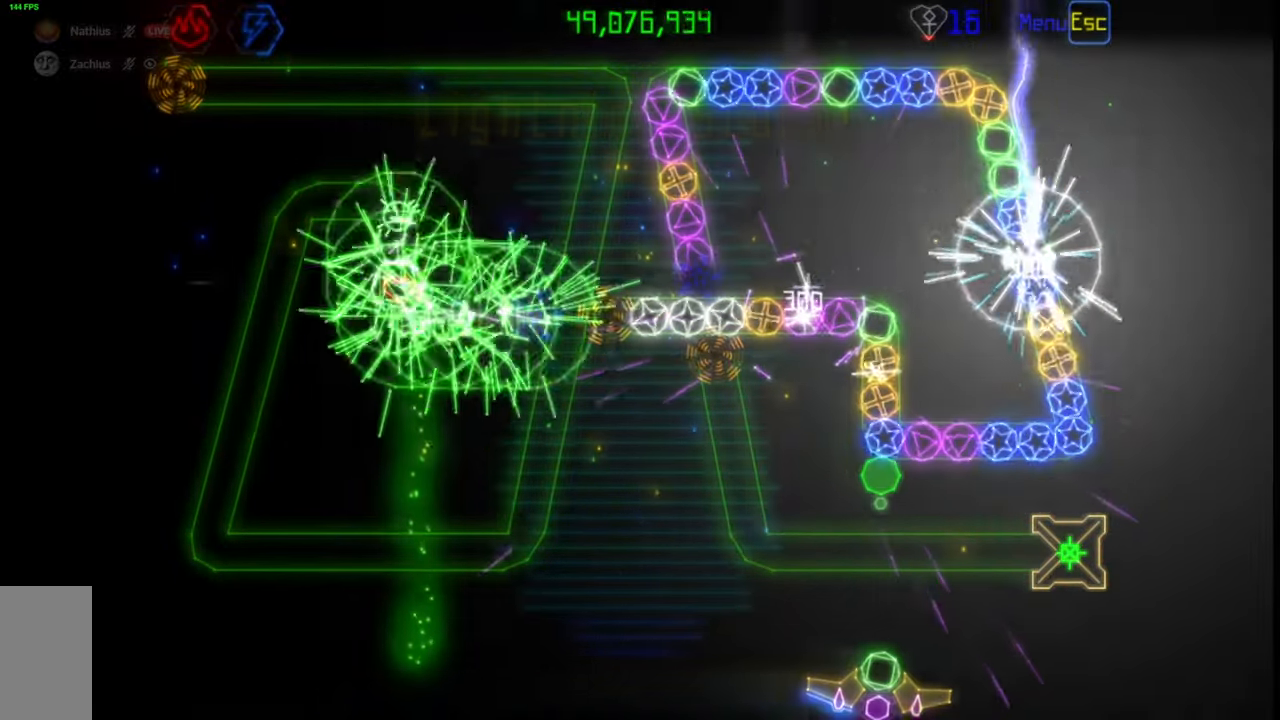
{"keys": [], "mouse": [], "events": []}
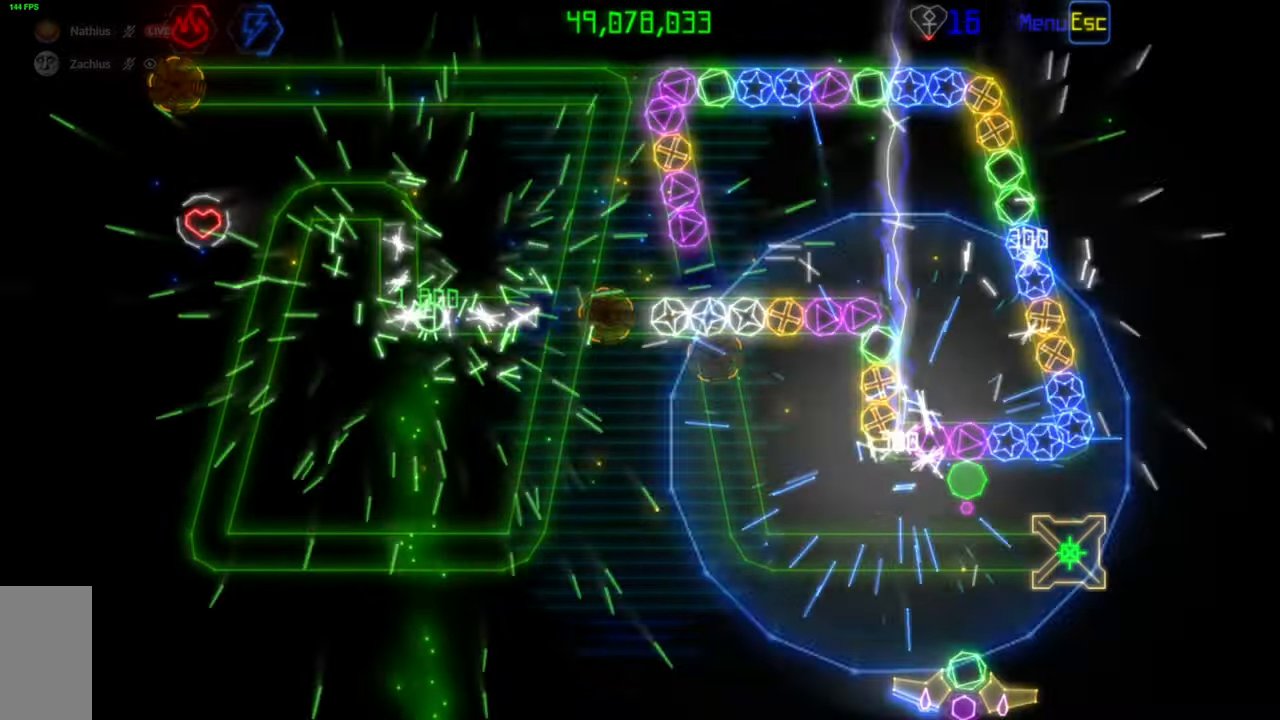
{"keys": [], "mouse": [], "events": [[117, "mouse_right", "down"], [233, "mouse_right", "up"], [267, "mouse_left", "down"], [367, "mouse_left", "up"]]}
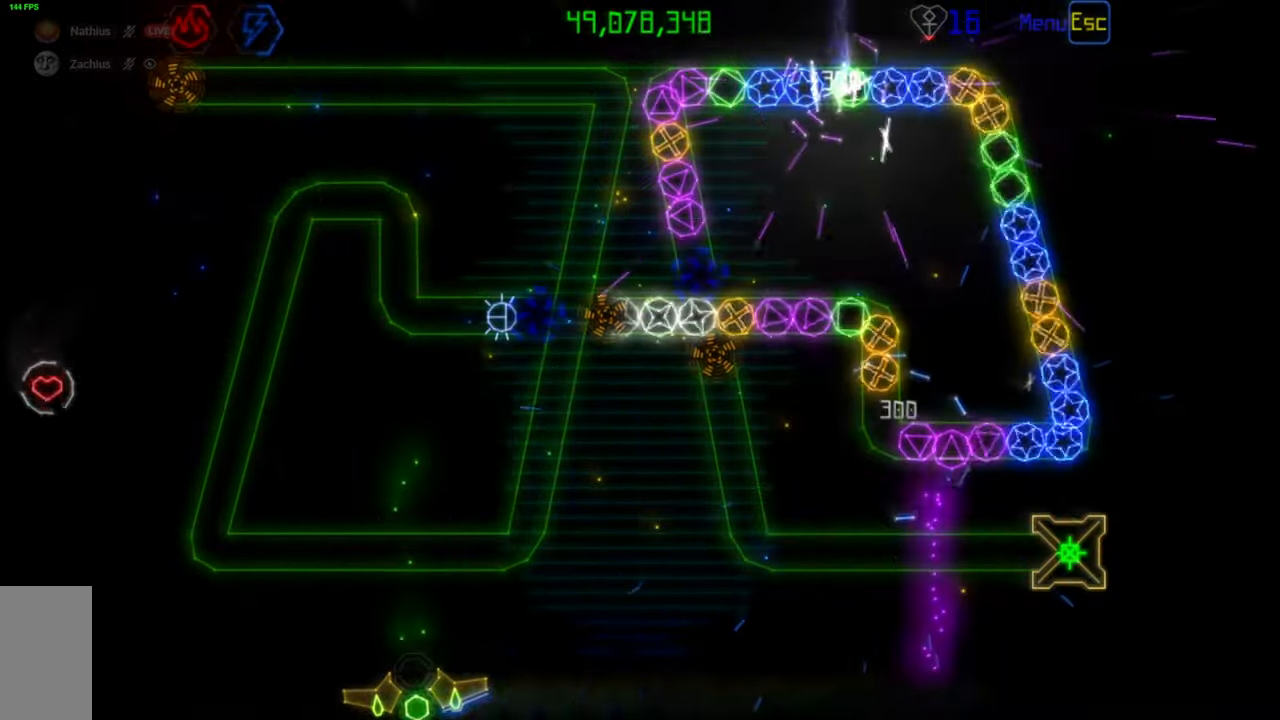
{"keys": [], "mouse": [], "events": []}
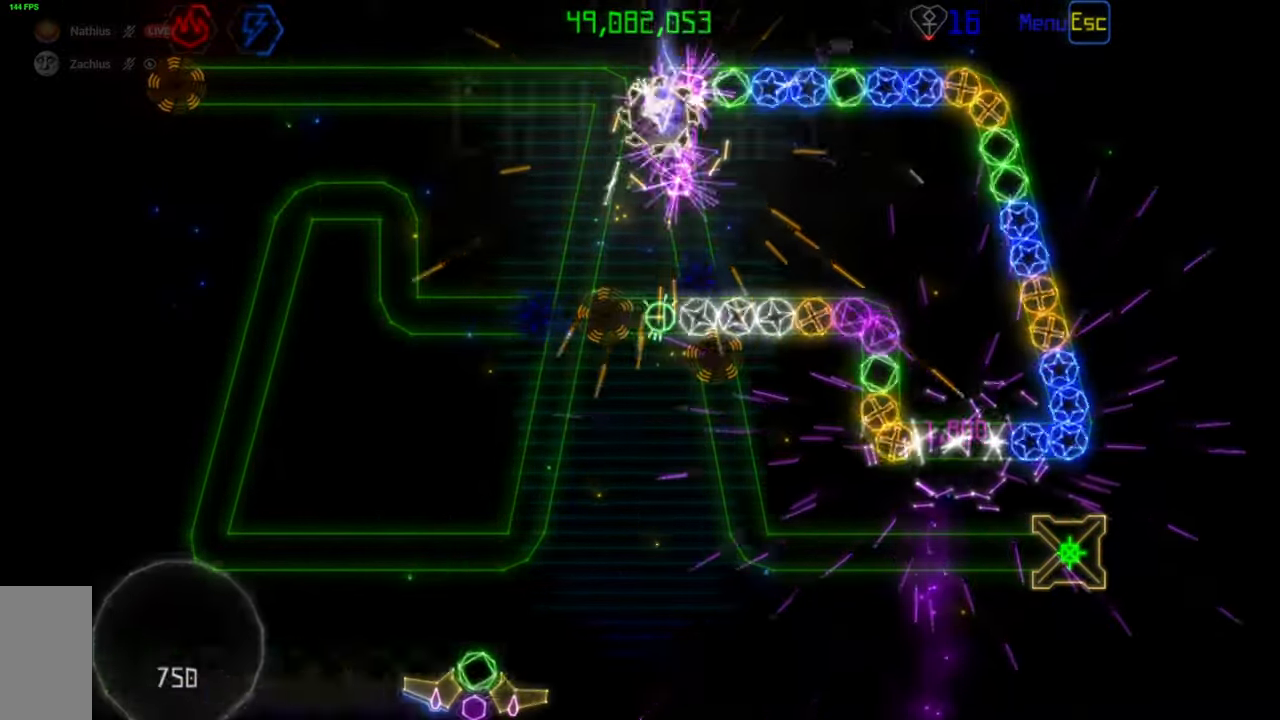
{"keys": [], "mouse": [], "events": []}
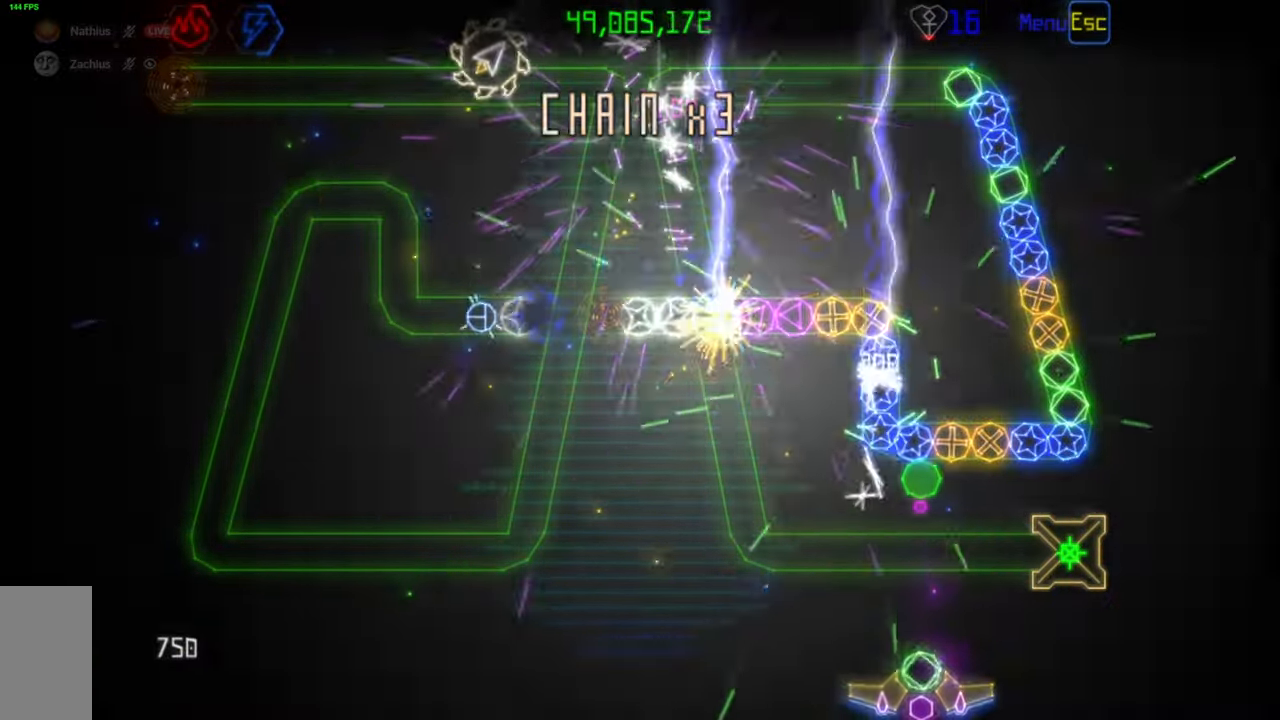
{"keys": [], "mouse": [], "events": []}
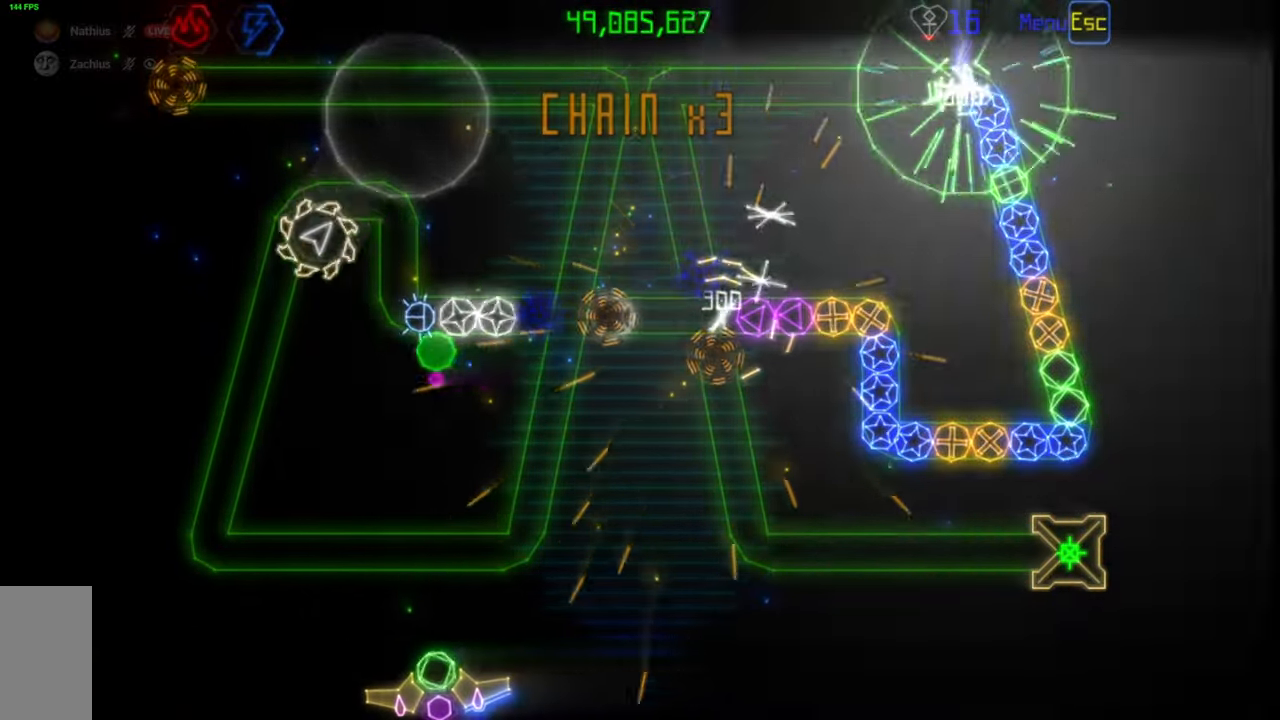
{"keys": [], "mouse": [], "events": []}
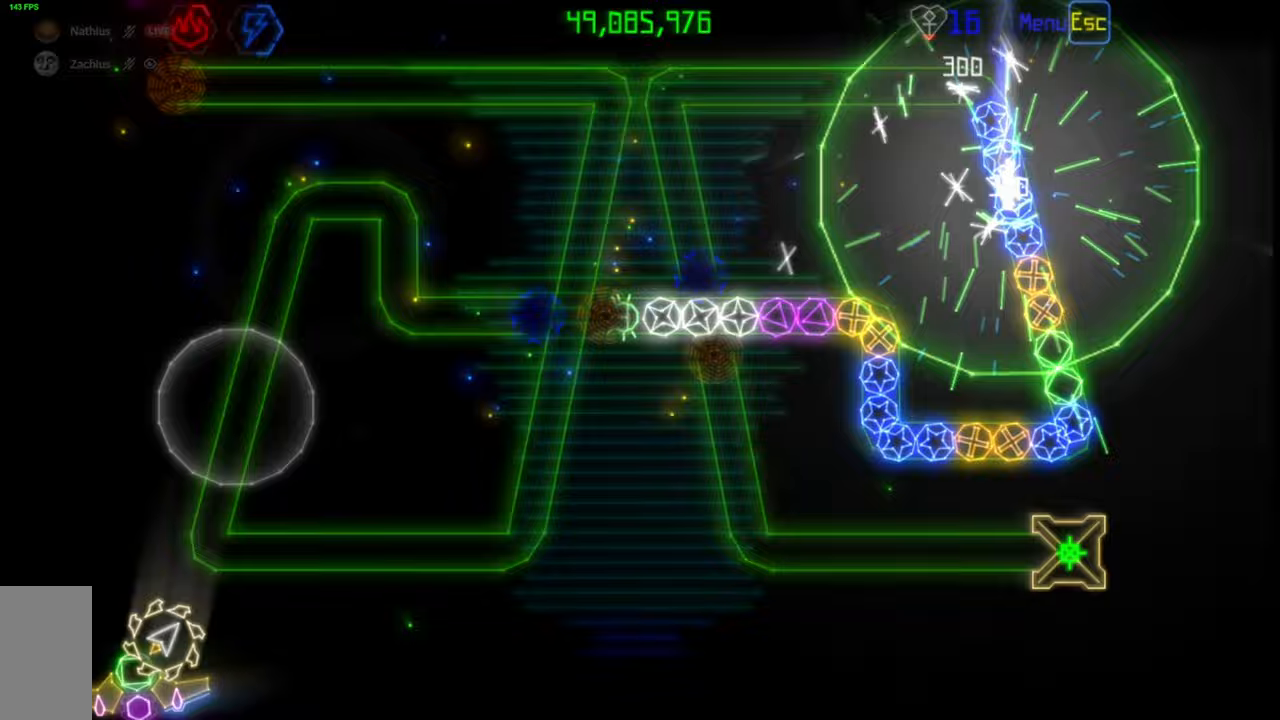
{"keys": [], "mouse": [], "events": []}
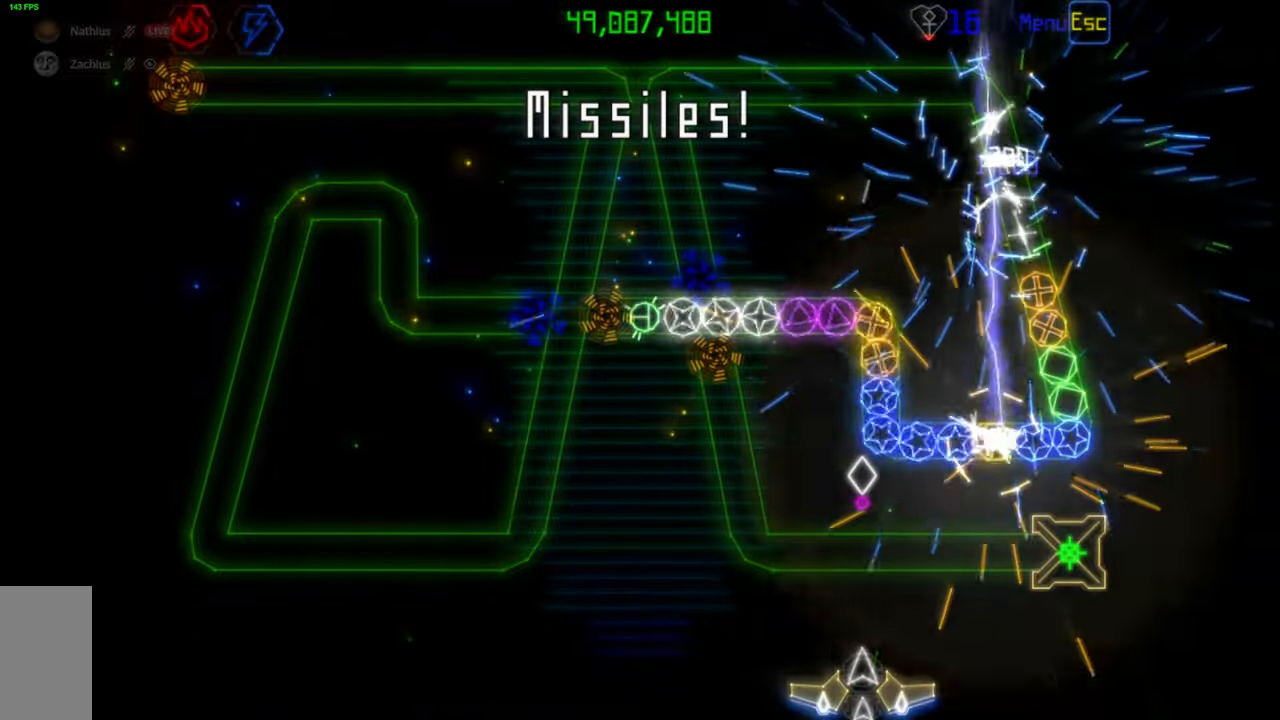
{"keys": [], "mouse": [], "events": [[317, "mouse_left", "down"], [400, "mouse_left", "up"]]}
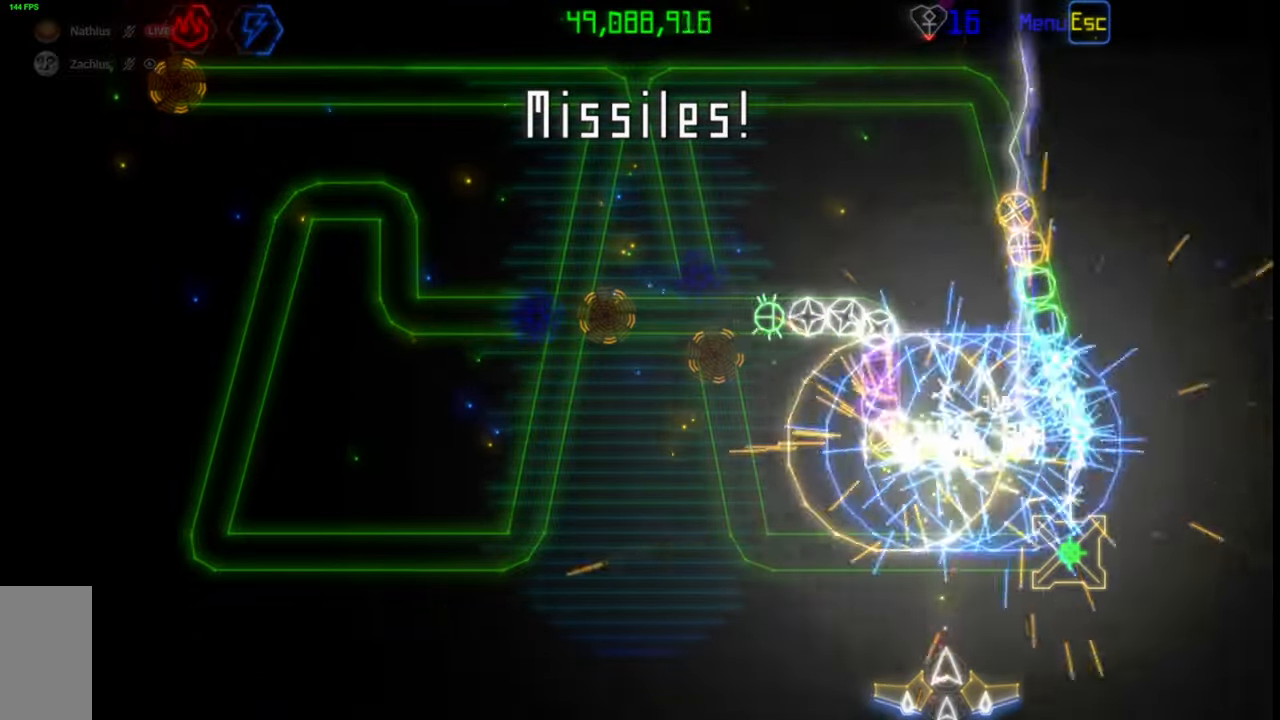
{"keys": [], "mouse": [], "events": []}
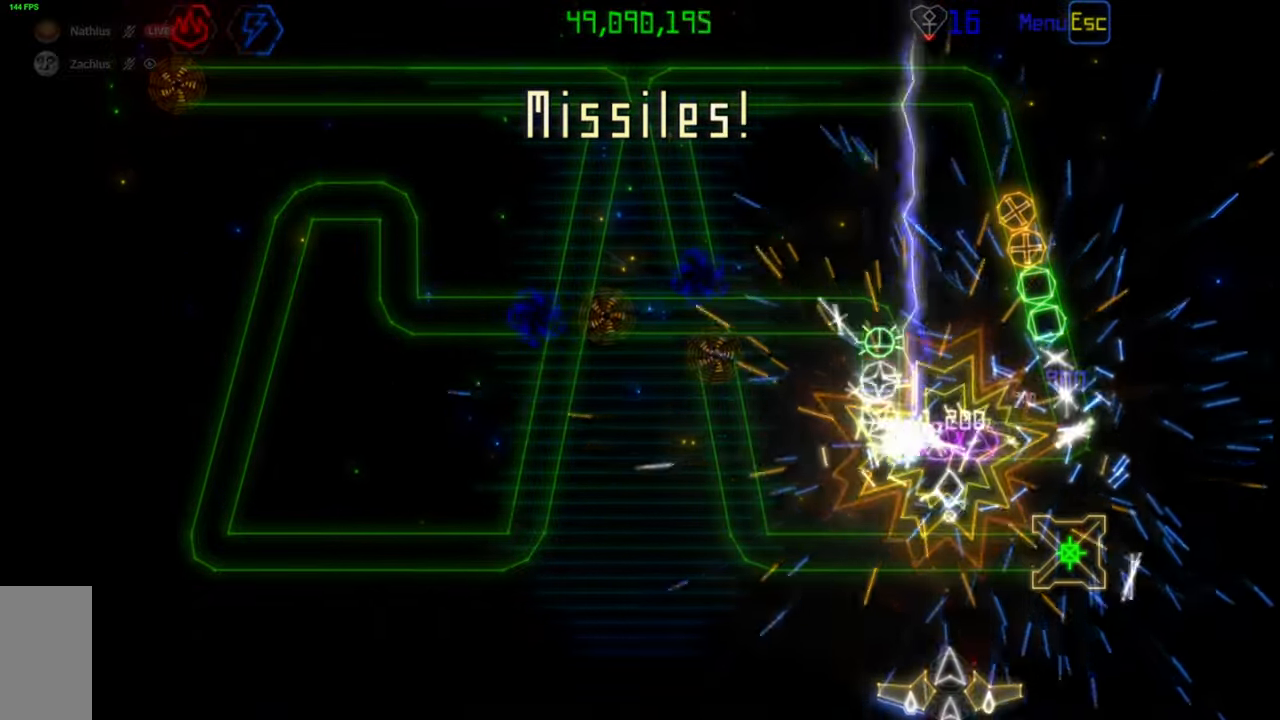
{"keys": [], "mouse": [], "events": [[333, "mouse_left", "down"], [417, "mouse_left", "up"]]}
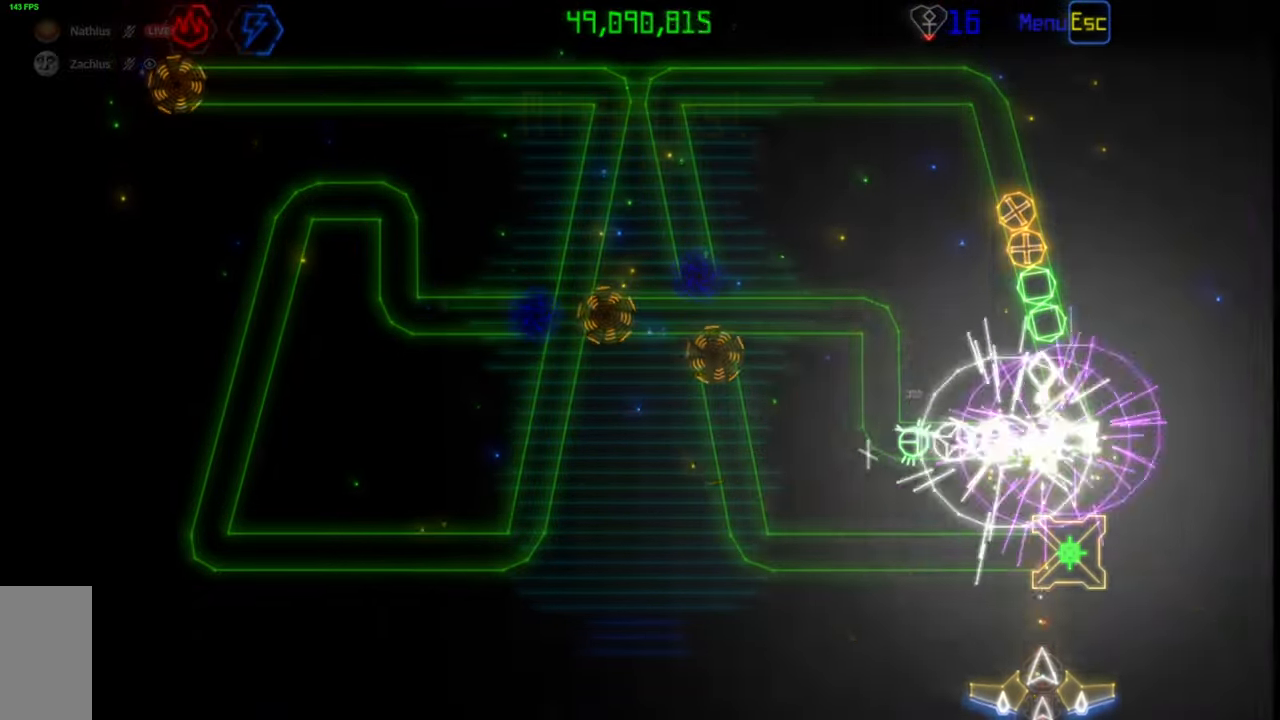
{"keys": [], "mouse": [], "events": [[217, "mouse_left", "down"], [300, "mouse_left", "up"]]}
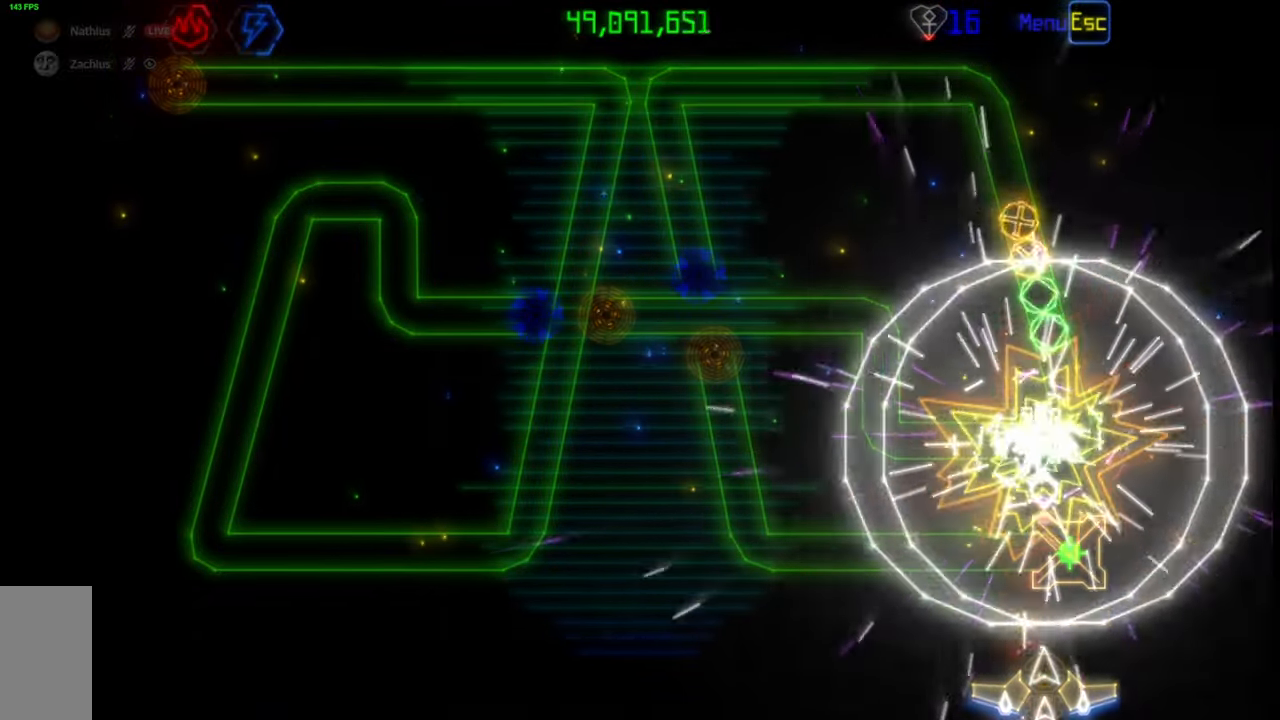
{"keys": [], "mouse": [], "events": [[333, "mouse_left", "down"], [417, "mouse_left", "up"]]}
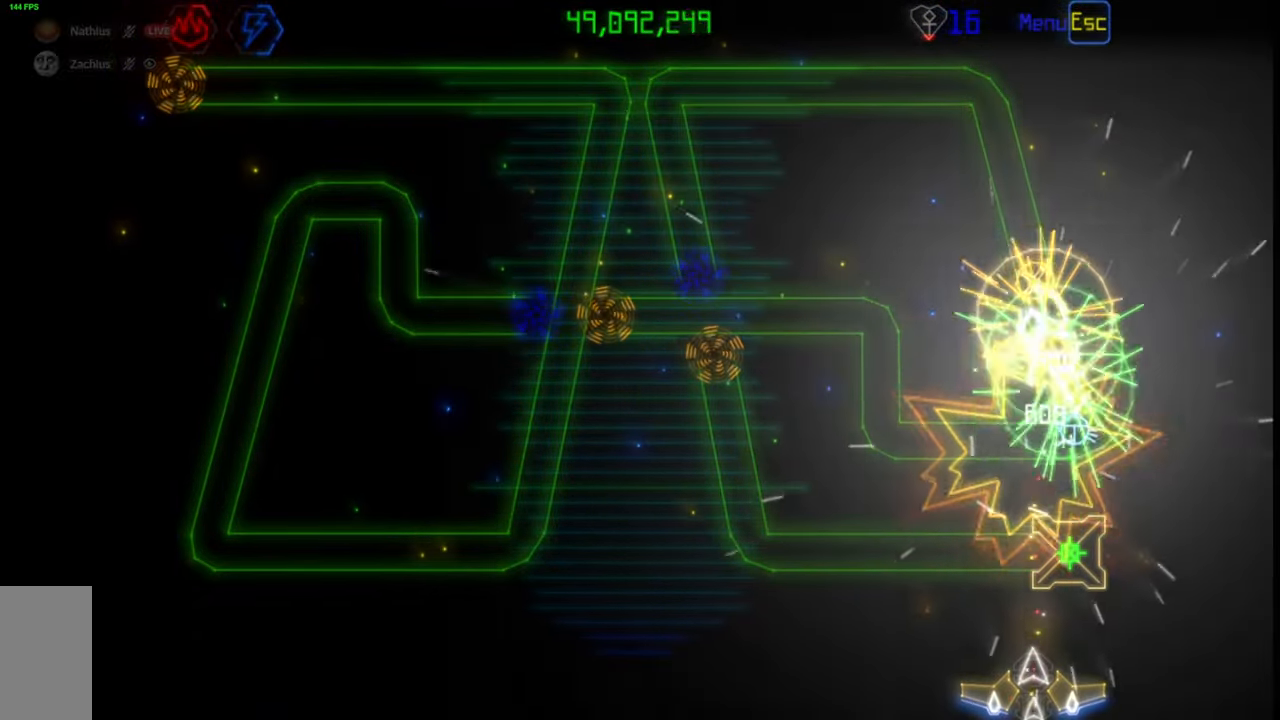
{"keys": [], "mouse": [], "events": [[217, "mouse_left", "down"], [283, "mouse_left", "up"]]}